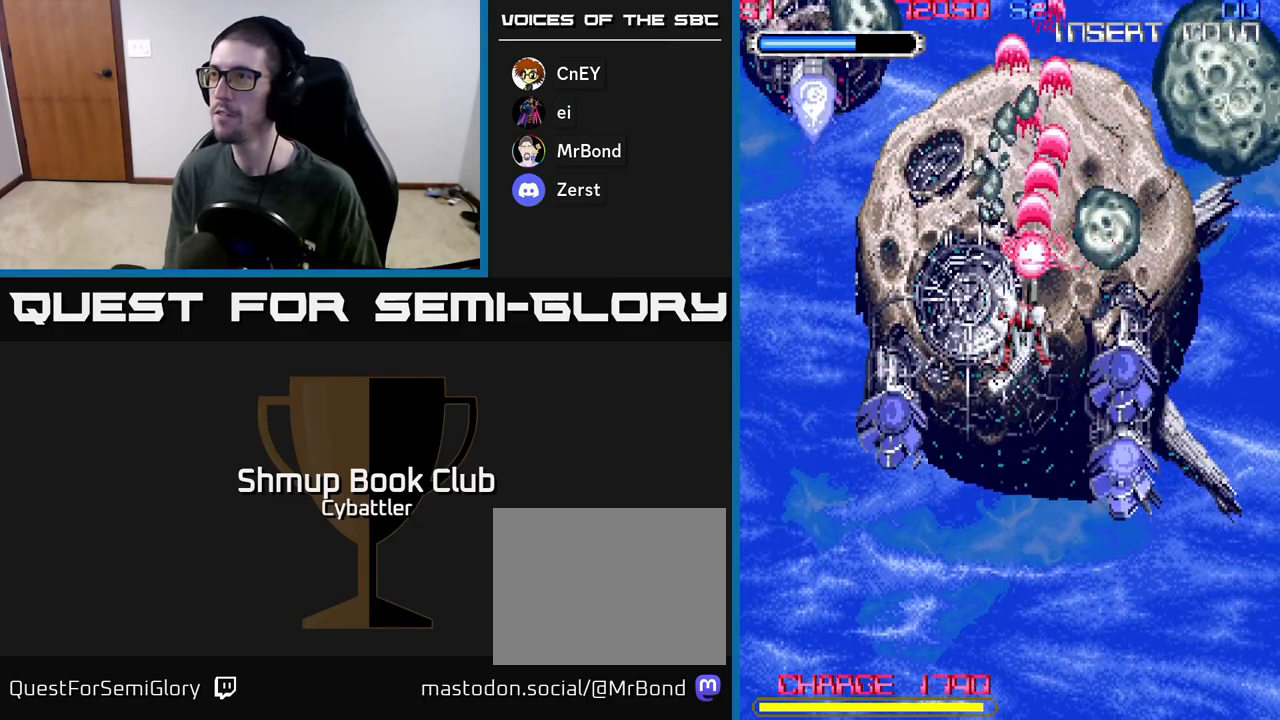
Gameplay with a controller (Xbox layout); each line is a JSON object with the inputs held at the frame after it. "events" lists button and stick changes between this image and that frame as [ms after this image, input, new state], when the widget could be followed in between.
{"buttons": ["A", "DPAD_LEFT"], "left_stick": "center", "right_stick": "center"}
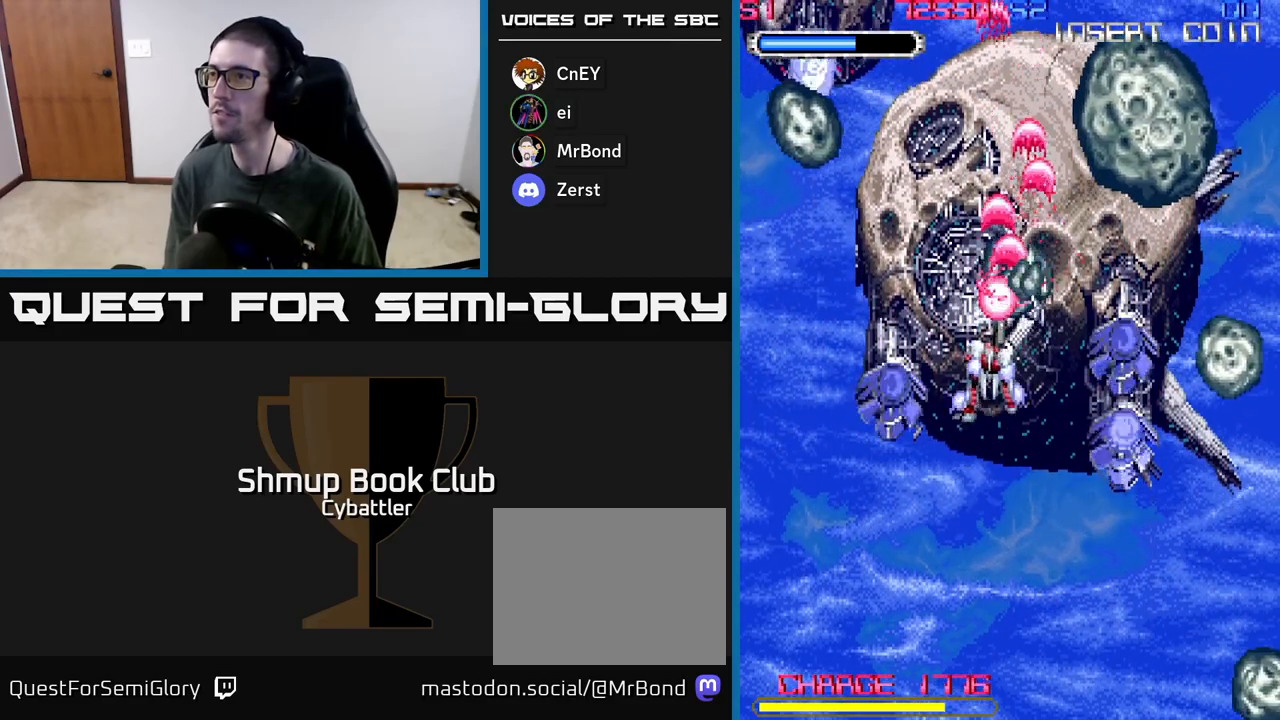
{"buttons": ["A", "DPAD_RIGHT"], "left_stick": "center", "right_stick": "center", "events": [[83, "DPAD_LEFT", "up"], [150, "DPAD_LEFT", "down"], [267, "DPAD_LEFT", "up"], [300, "DPAD_RIGHT", "down"]]}
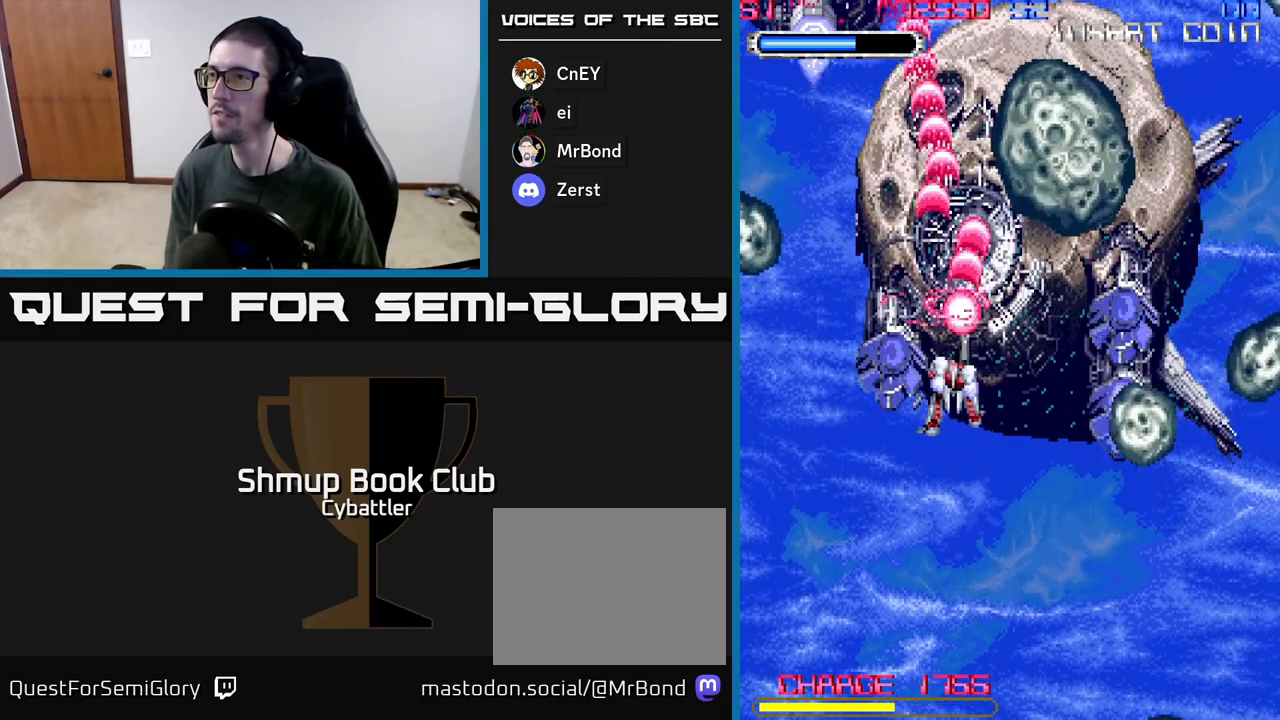
{"buttons": ["A", "DPAD_DOWN"], "left_stick": "center", "right_stick": "center", "events": [[67, "DPAD_RIGHT", "up"], [100, "DPAD_DOWN", "down"], [167, "DPAD_LEFT", "down"], [350, "DPAD_LEFT", "up"]]}
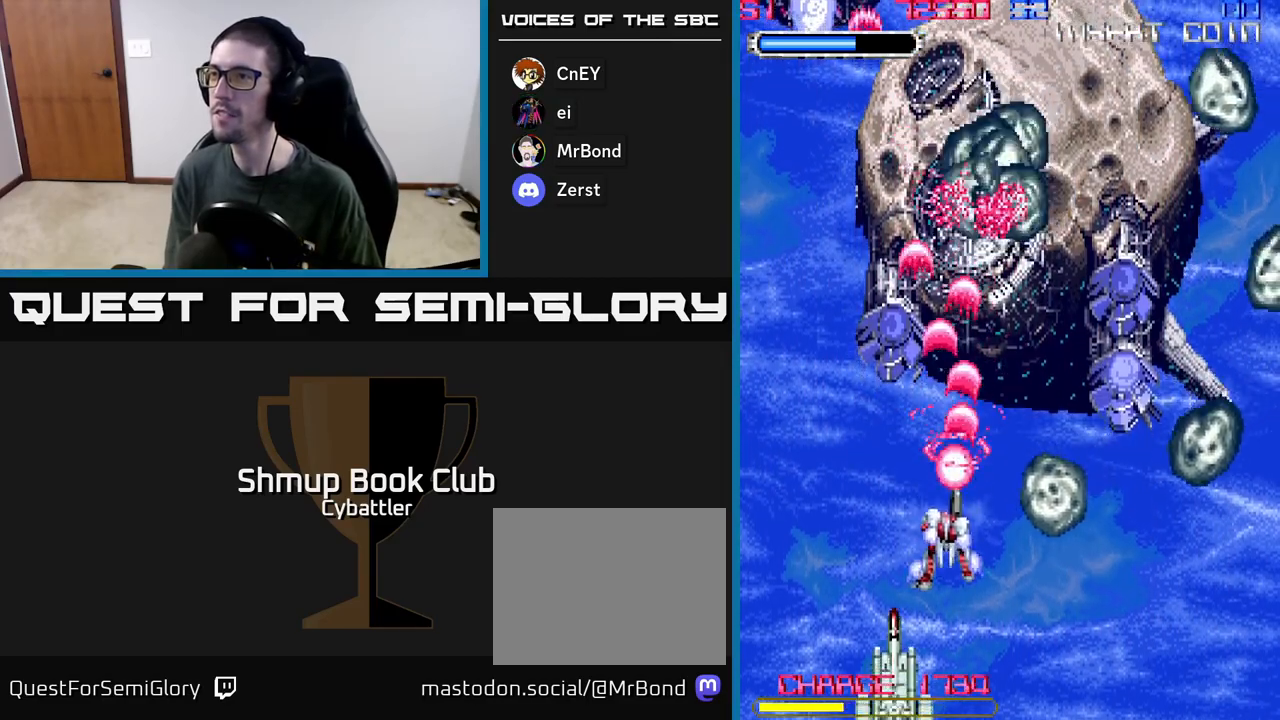
{"buttons": ["A", "DPAD_UP", "DPAD_RIGHT"], "left_stick": "center", "right_stick": "center", "events": [[50, "DPAD_DOWN", "up"], [133, "DPAD_UP", "down"], [317, "A", "up"], [317, "DPAD_RIGHT", "down"], [433, "A", "down"]]}
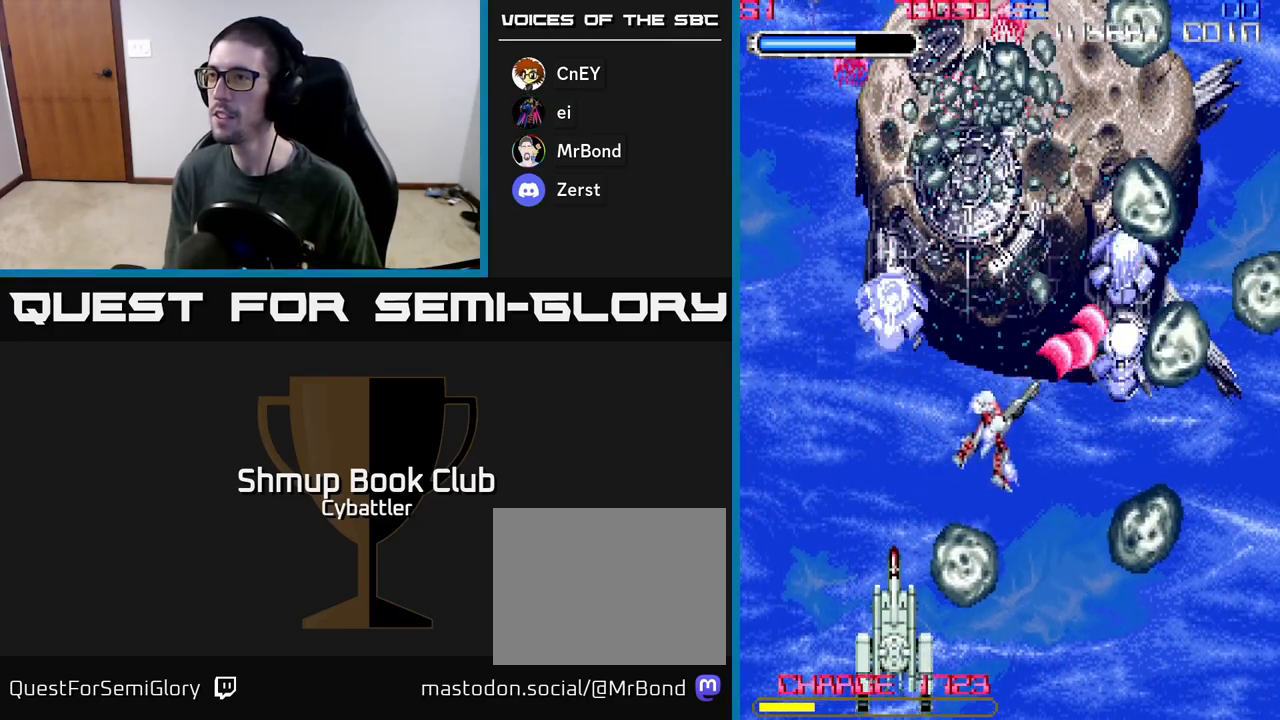
{"buttons": ["A", "DPAD_DOWN", "DPAD_RIGHT"], "left_stick": "center", "right_stick": "center", "events": [[133, "DPAD_UP", "up"], [150, "DPAD_RIGHT", "up"], [233, "DPAD_DOWN", "down"], [400, "DPAD_RIGHT", "down"]]}
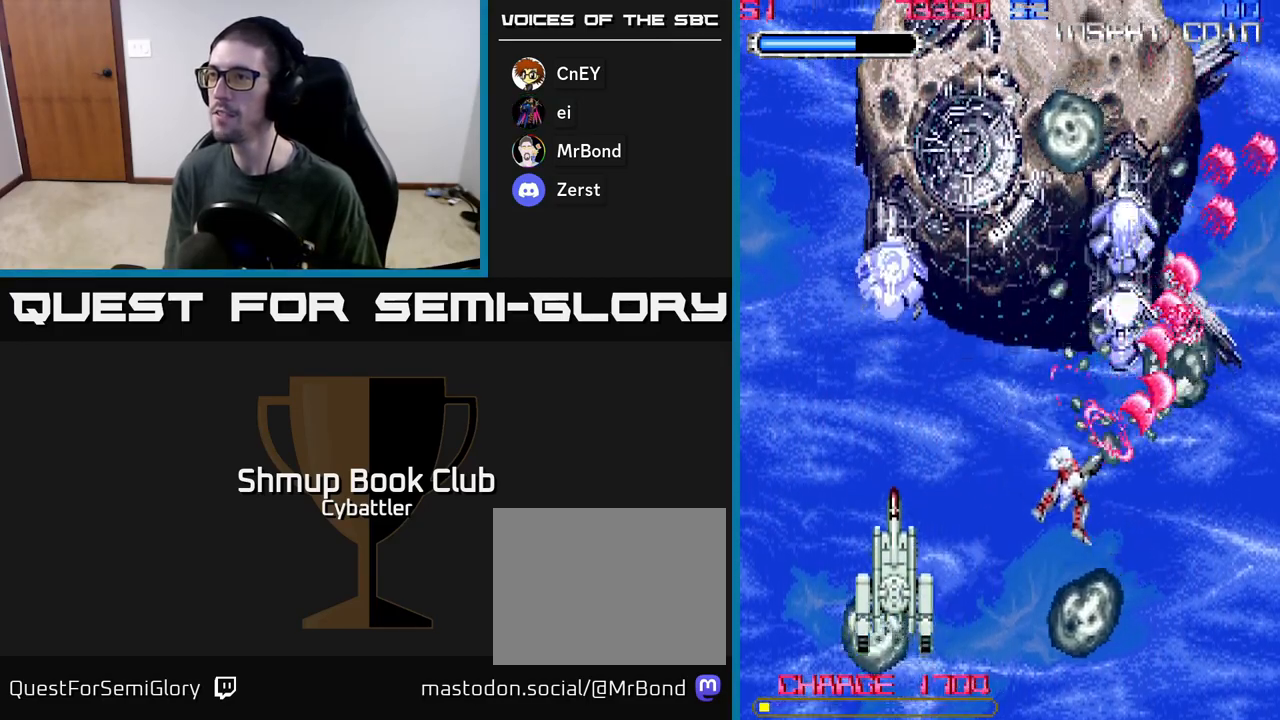
{"buttons": ["DPAD_UP", "DPAD_LEFT"], "left_stick": "center", "right_stick": "center"}
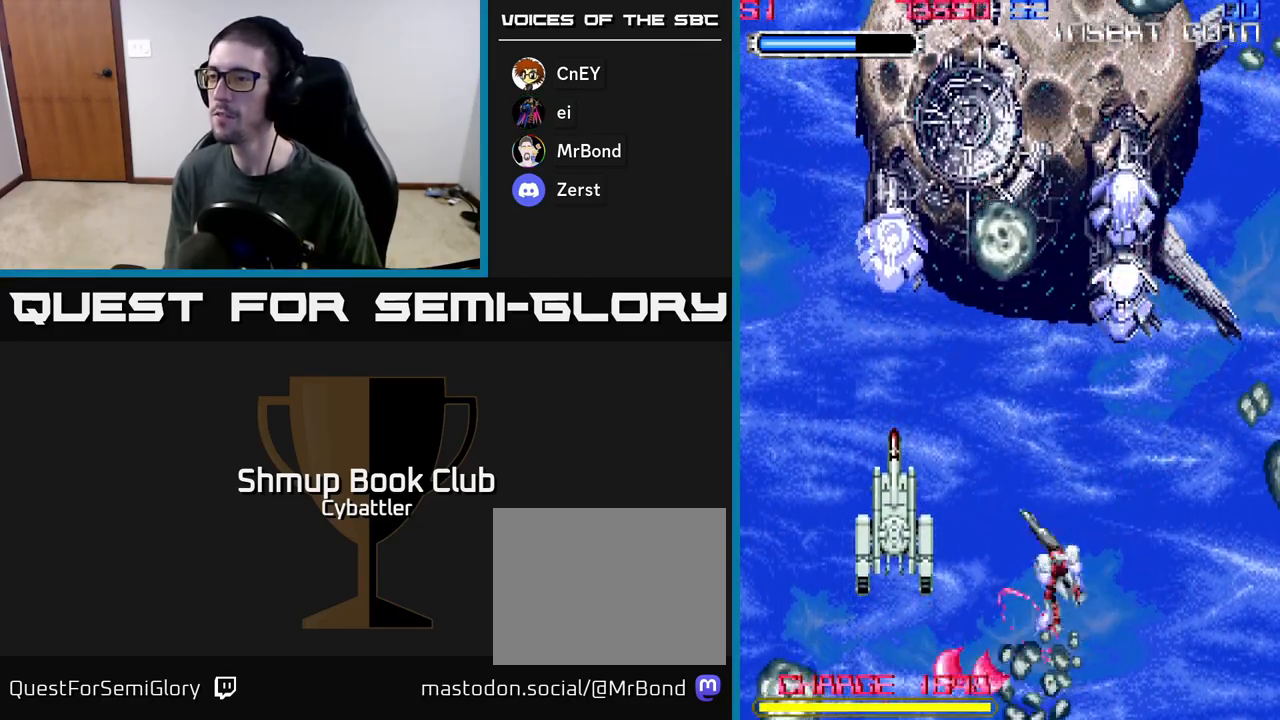
{"buttons": [], "left_stick": "center", "right_stick": "center", "events": [[17, "DPAD_LEFT", "up"], [67, "A", "down"], [133, "DPAD_LEFT", "down"], [367, "DPAD_LEFT", "up"], [383, "DPAD_UP", "up"], [400, "A", "up"], [433, "DPAD_RIGHT", "down"], [483, "DPAD_RIGHT", "up"]]}
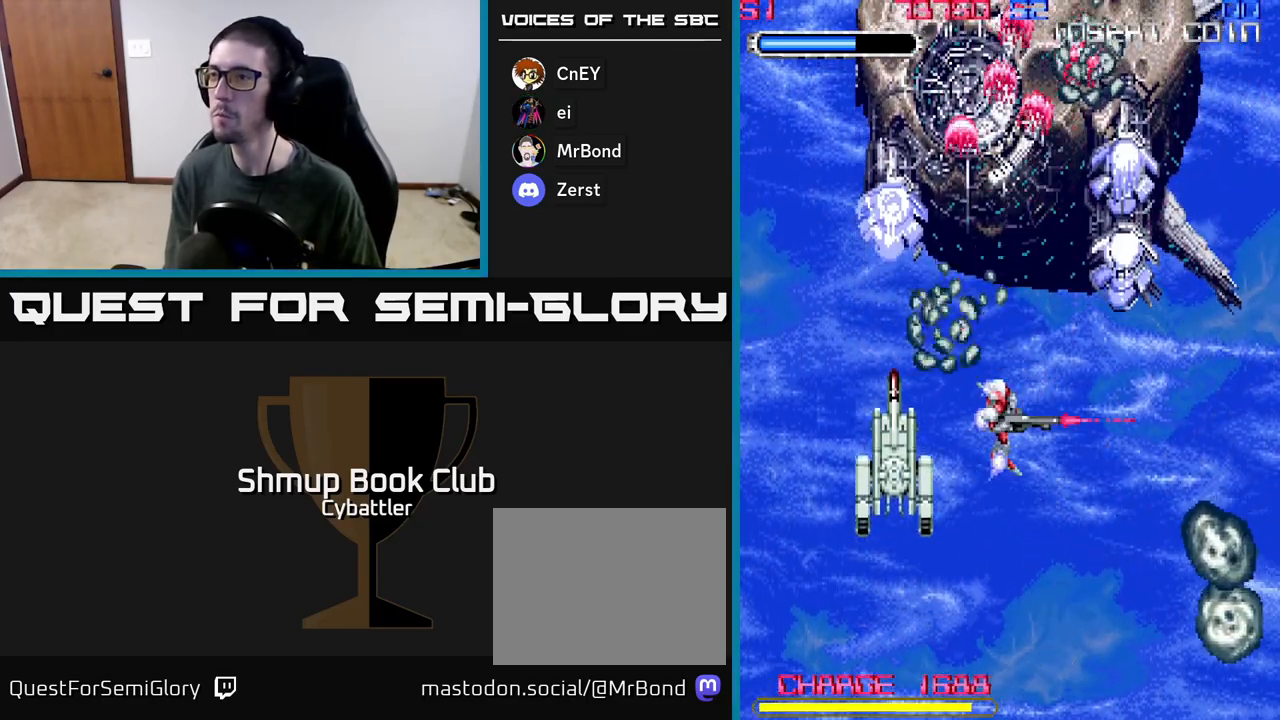
{"buttons": ["A", "DPAD_DOWN"], "left_stick": "center", "right_stick": "center", "events": [[17, "DPAD_UP", "down"], [133, "DPAD_UP", "up"], [167, "DPAD_DOWN", "down"], [250, "A", "down"], [267, "DPAD_RIGHT", "down"], [450, "DPAD_RIGHT", "up"]]}
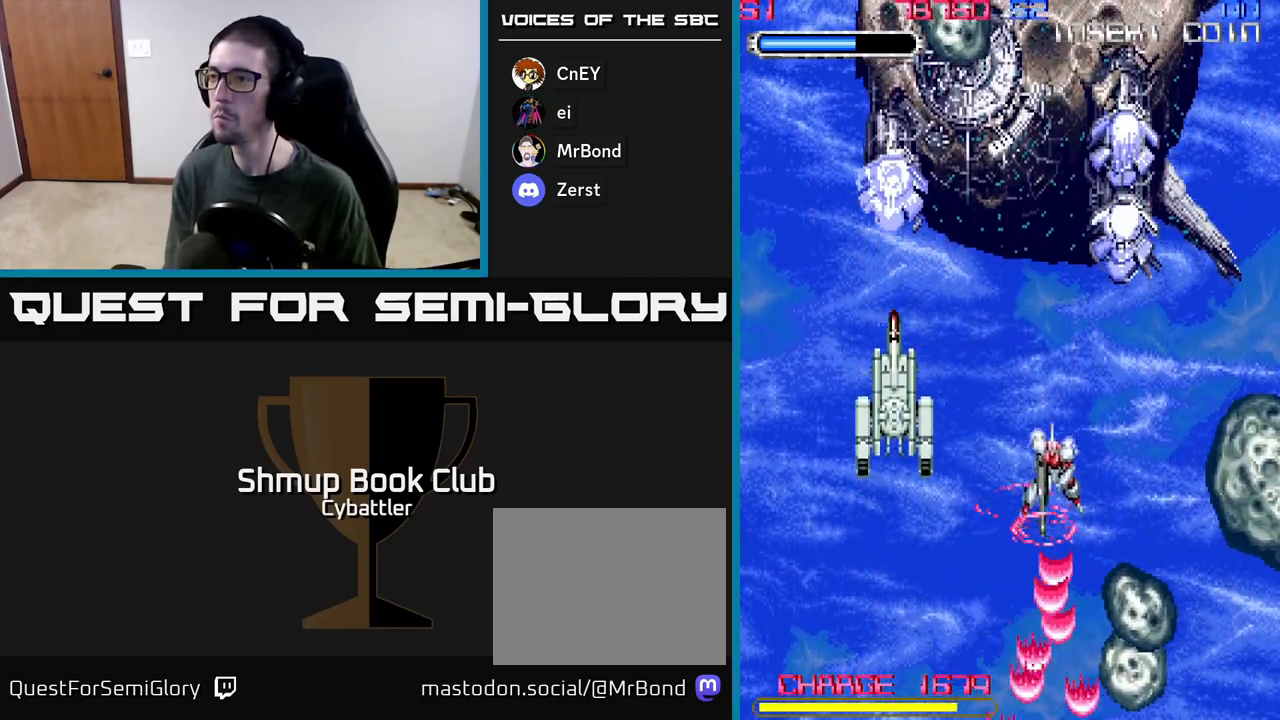
{"buttons": [], "left_stick": "center", "right_stick": "center", "events": [[33, "DPAD_RIGHT", "down"], [67, "DPAD_DOWN", "up"], [183, "DPAD_RIGHT", "up"], [250, "DPAD_UP", "down"], [333, "A", "up"], [500, "DPAD_UP", "up"]]}
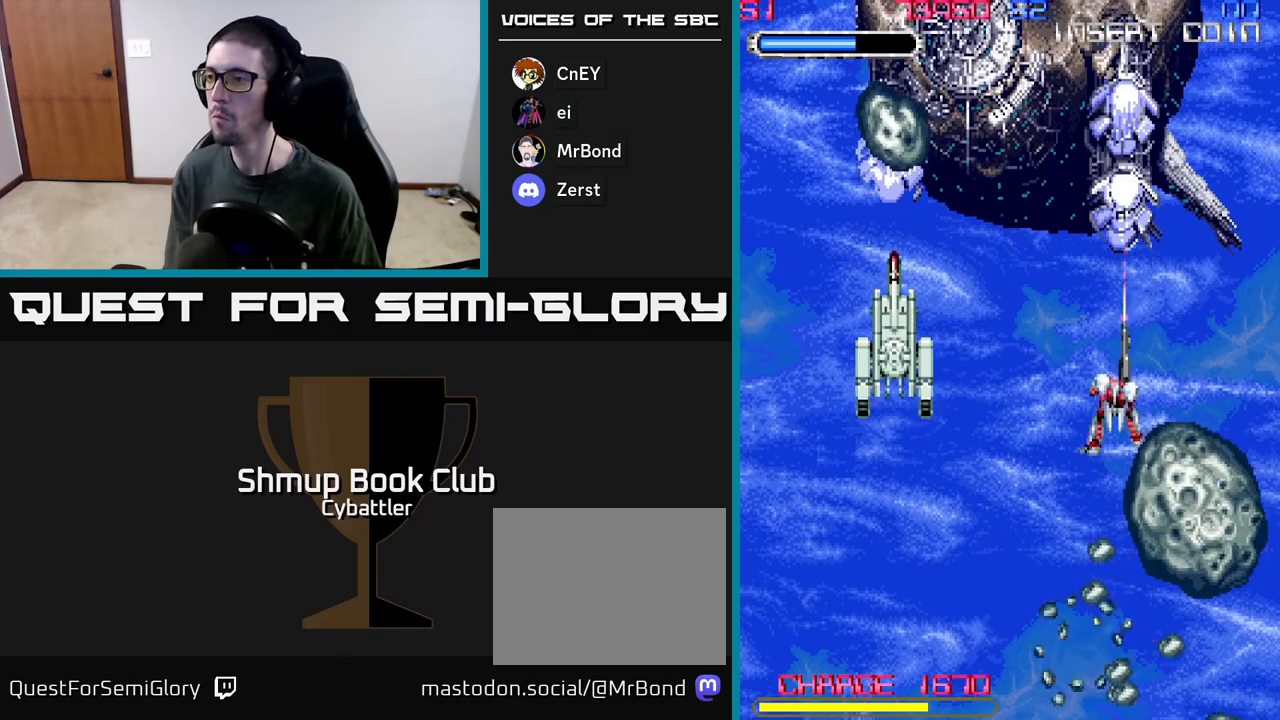
{"buttons": ["A", "DPAD_LEFT"], "left_stick": "center", "right_stick": "center", "events": [[50, "DPAD_DOWN", "down"], [67, "DPAD_RIGHT", "down"], [83, "A", "down"], [183, "DPAD_RIGHT", "up"], [217, "DPAD_DOWN", "up"], [233, "DPAD_LEFT", "down"]]}
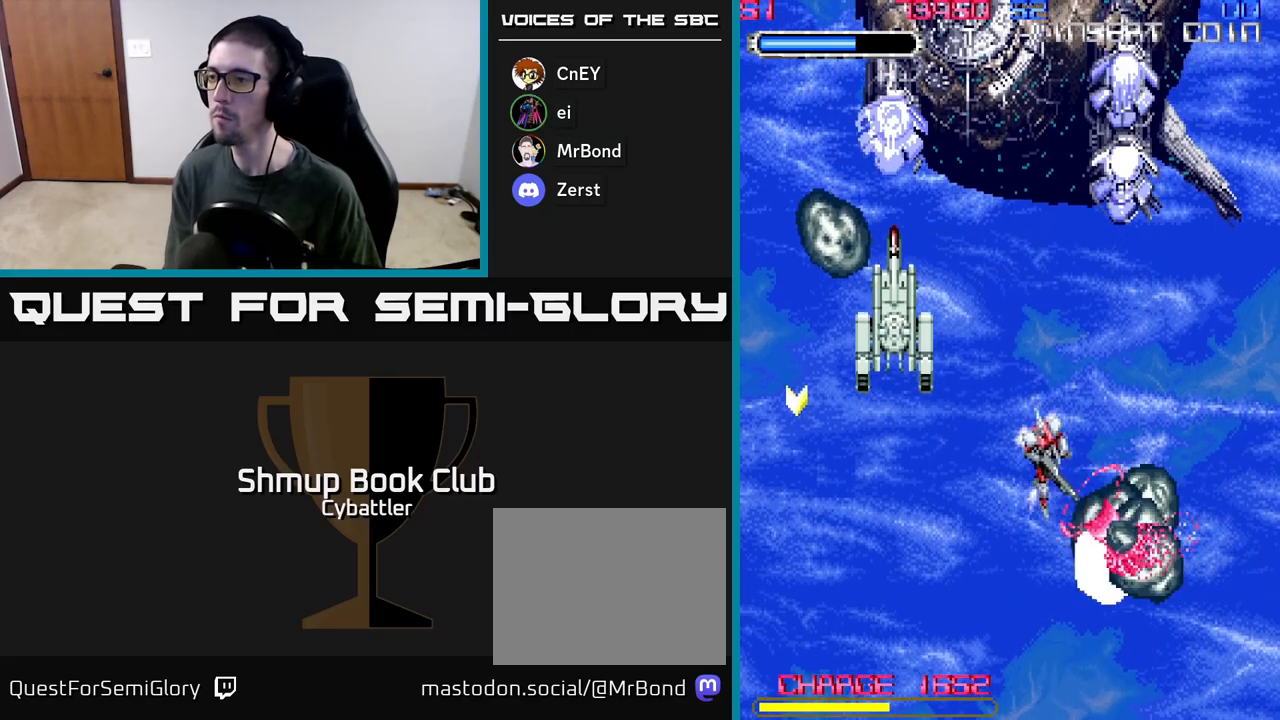
{"buttons": ["A"], "left_stick": "center", "right_stick": "center", "events": [[200, "DPAD_LEFT", "up"], [233, "DPAD_RIGHT", "down"], [250, "DPAD_UP", "down"], [433, "DPAD_UP", "up"], [483, "DPAD_RIGHT", "up"]]}
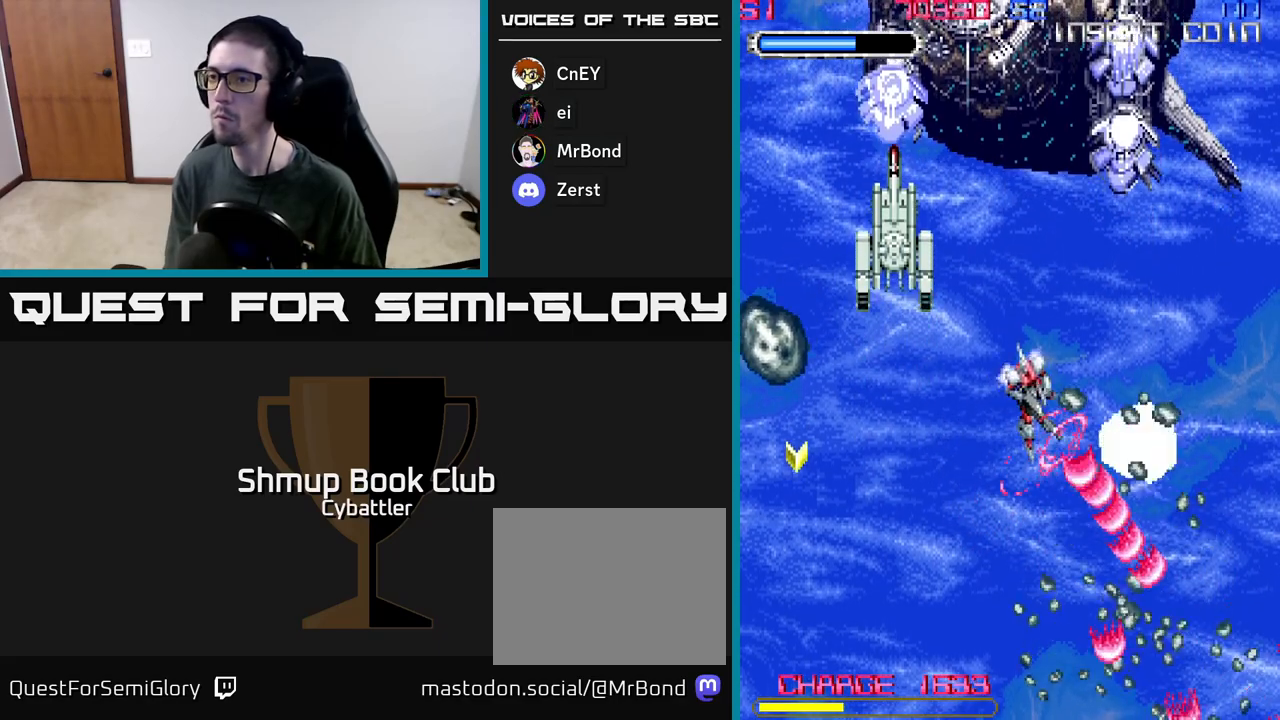
{"buttons": ["DPAD_LEFT"], "left_stick": "center", "right_stick": "center", "events": [[17, "DPAD_LEFT", "down"], [33, "A", "up"], [117, "DPAD_DOWN", "down"], [467, "DPAD_DOWN", "up"]]}
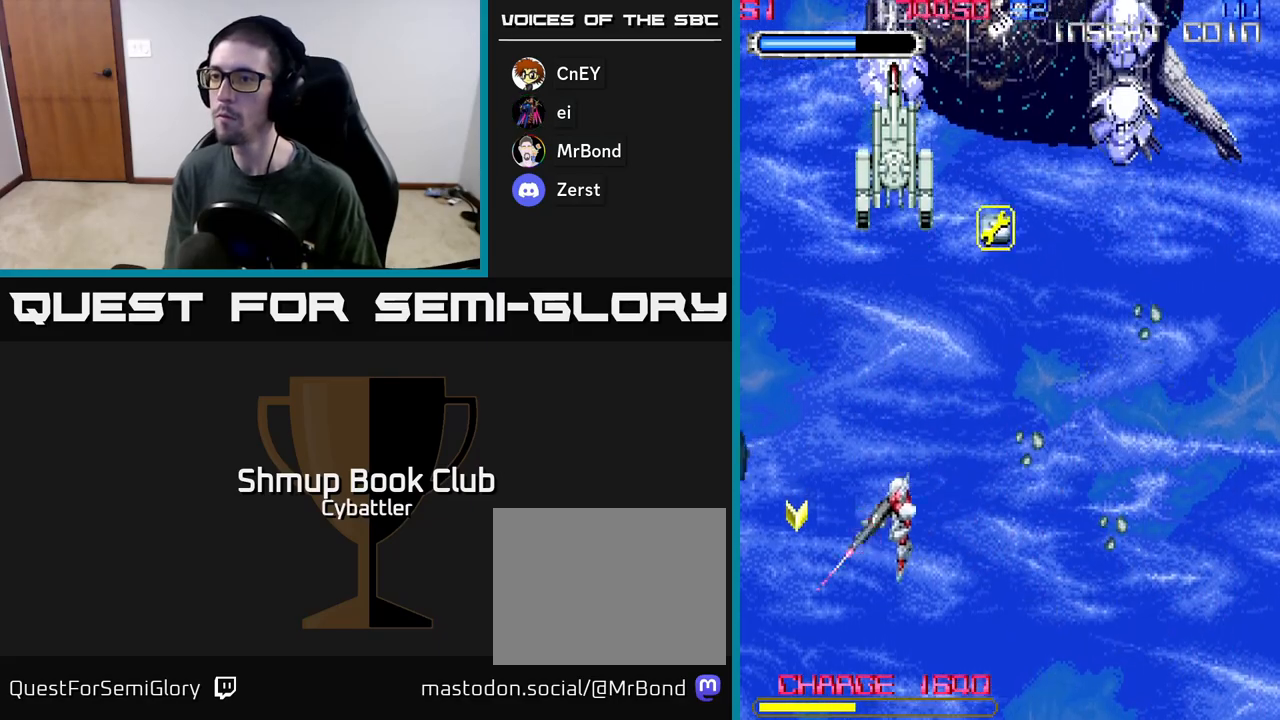
{"buttons": ["DPAD_UP", "DPAD_RIGHT"], "left_stick": "center", "right_stick": "center", "events": [[217, "DPAD_LEFT", "up"], [233, "DPAD_DOWN", "down"], [250, "DPAD_RIGHT", "down"], [267, "DPAD_DOWN", "up"], [317, "DPAD_UP", "down"]]}
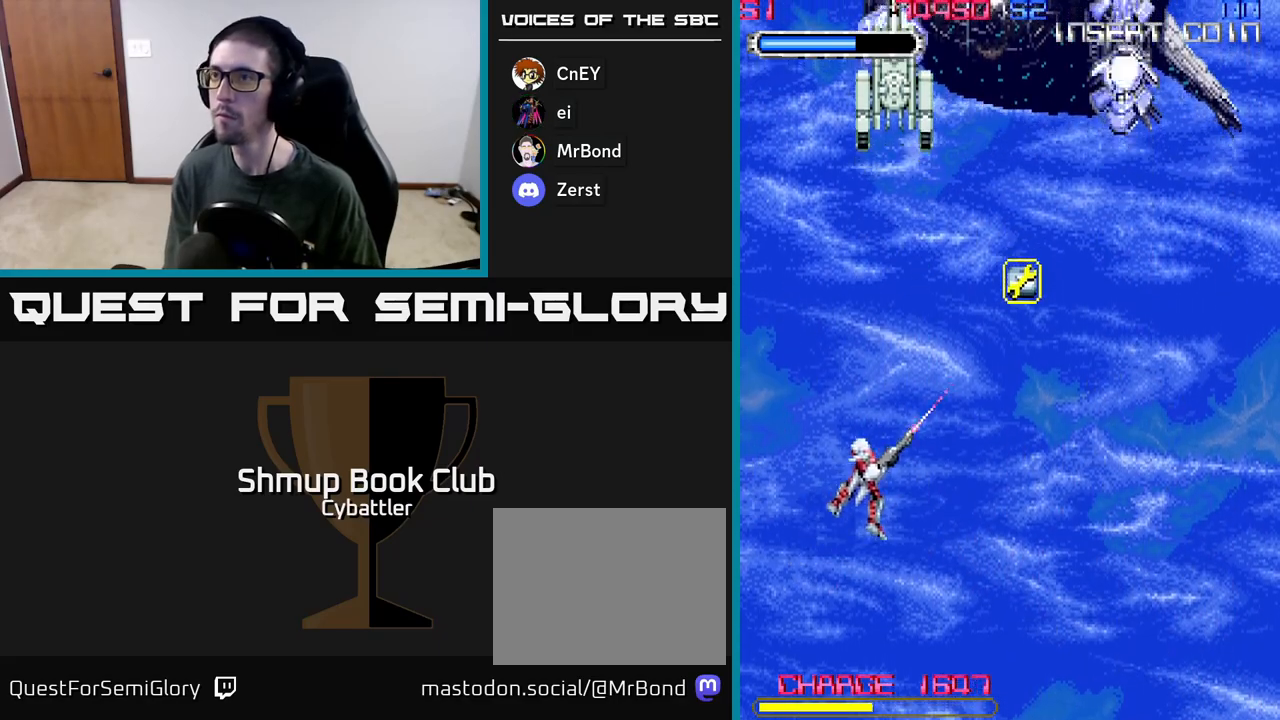
{"buttons": ["DPAD_DOWN", "DPAD_RIGHT"], "left_stick": "center", "right_stick": "center", "events": [[433, "DPAD_UP", "up"], [500, "DPAD_DOWN", "down"]]}
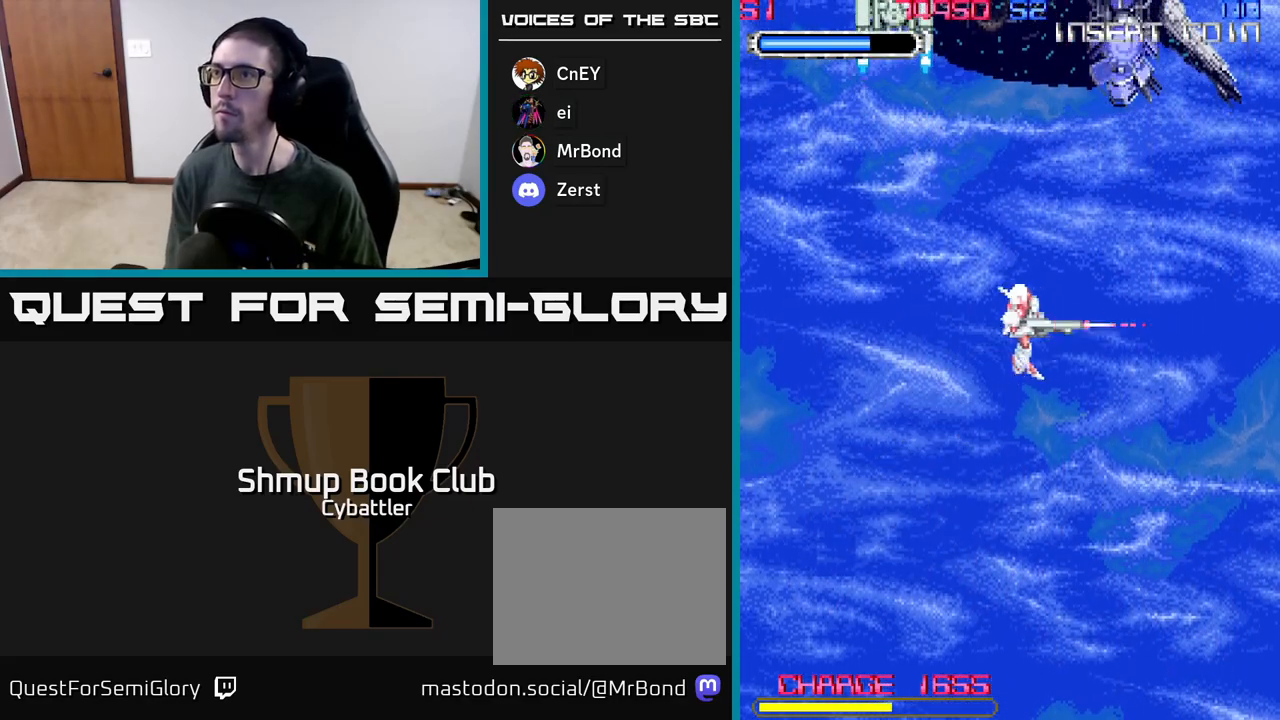
{"buttons": [], "left_stick": "center", "right_stick": "center", "events": [[50, "DPAD_RIGHT", "up"], [233, "DPAD_DOWN", "up"]]}
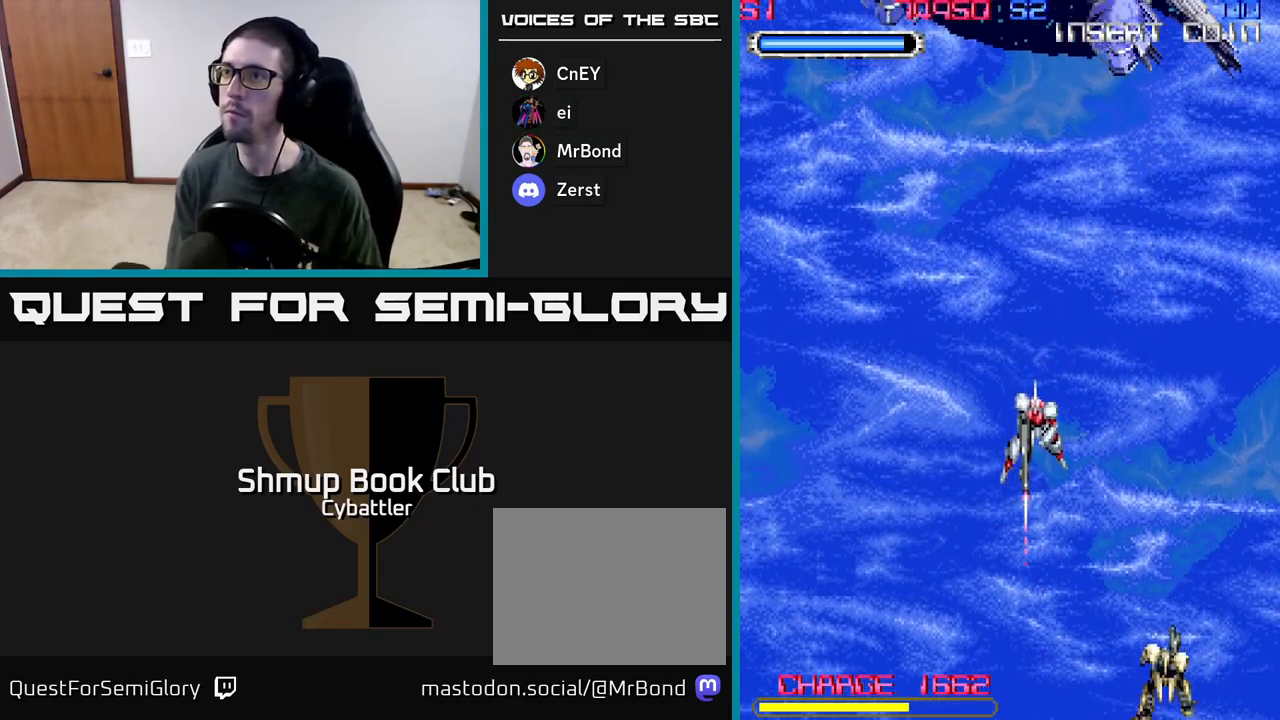
{"buttons": [], "left_stick": "center", "right_stick": "center", "events": [[350, "DPAD_RIGHT", "down"], [467, "DPAD_RIGHT", "up"]]}
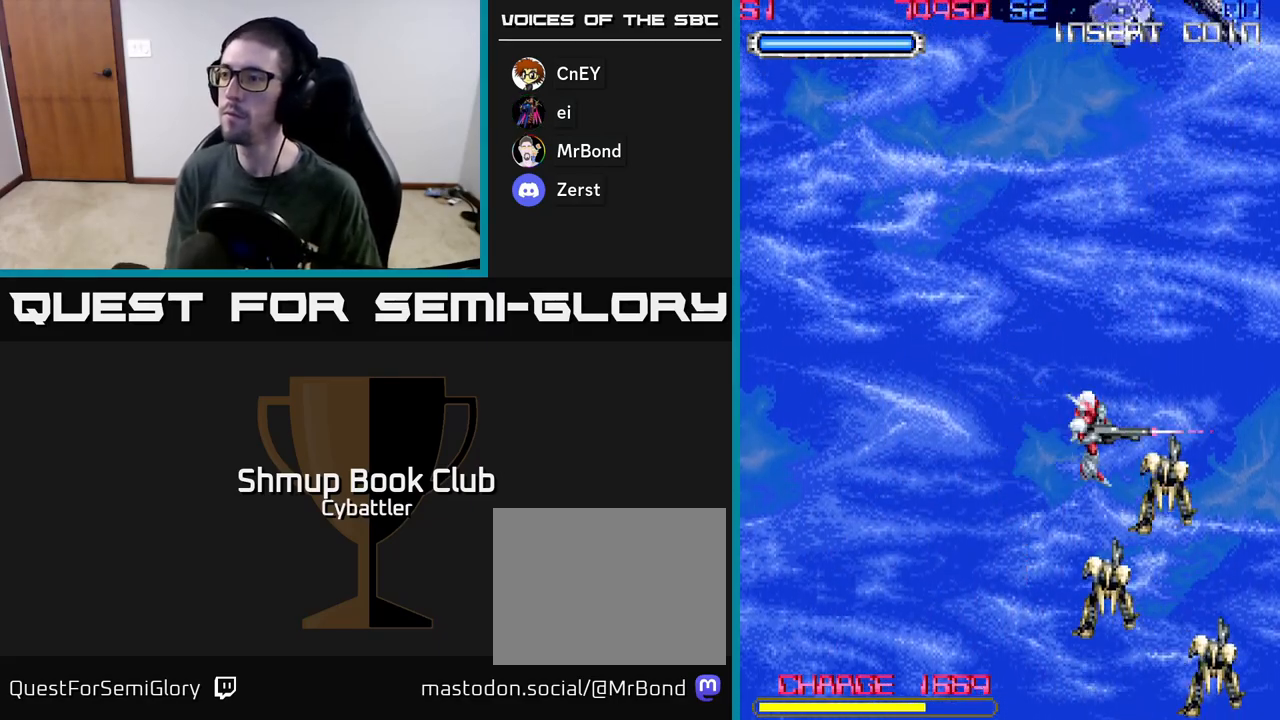
{"buttons": ["DPAD_UP", "DPAD_LEFT"], "left_stick": "center", "right_stick": "center", "events": [[300, "DPAD_LEFT", "down"], [450, "DPAD_UP", "down"]]}
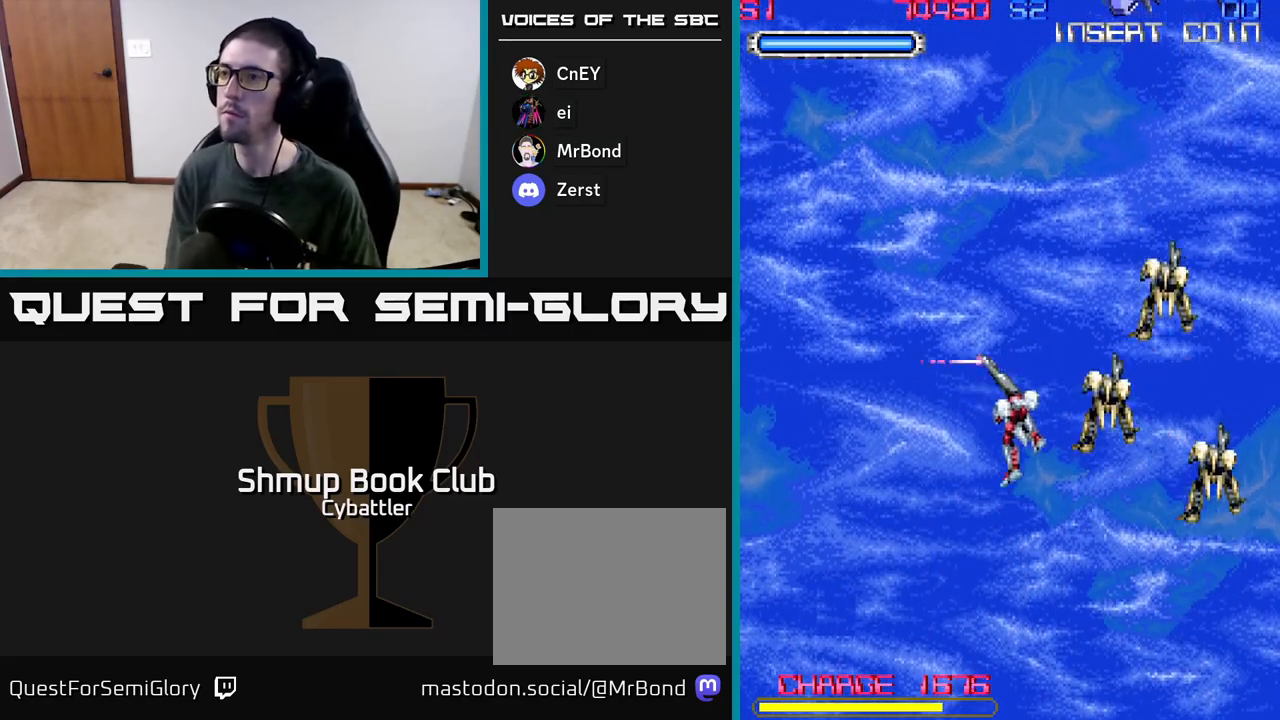
{"buttons": [], "left_stick": "center", "right_stick": "center", "events": [[133, "DPAD_LEFT", "up"], [217, "DPAD_UP", "up"]]}
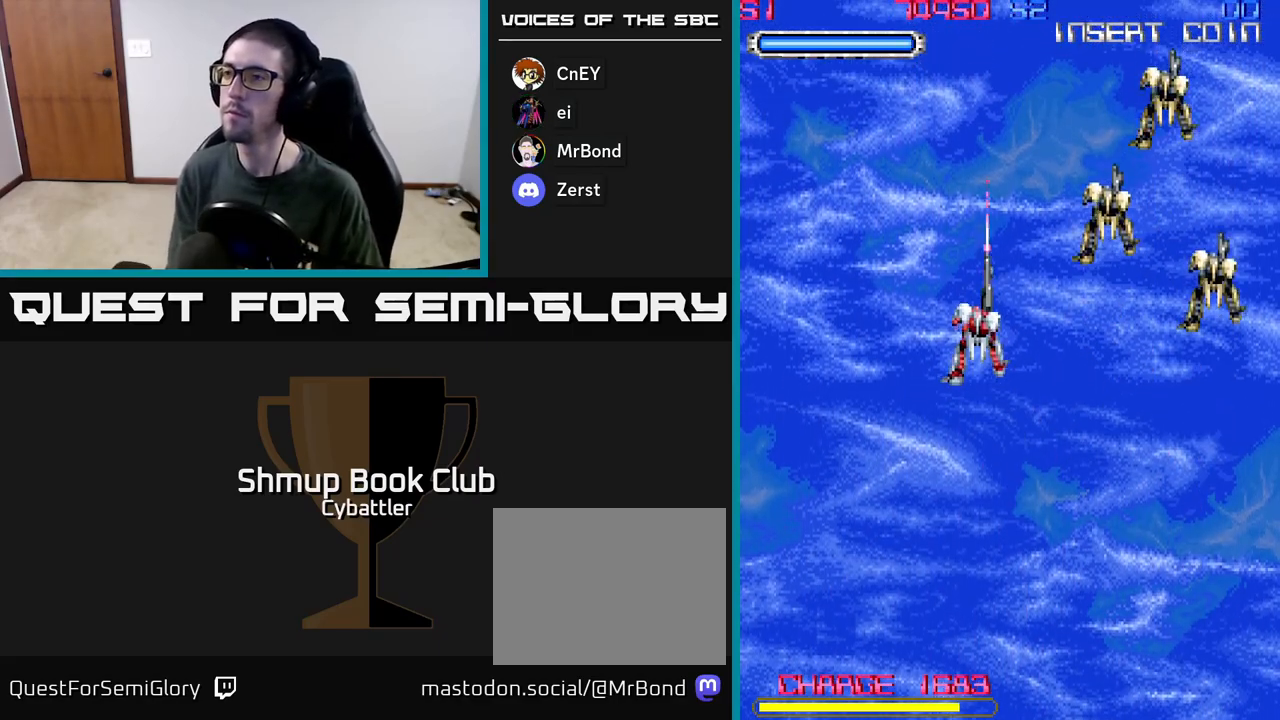
{"buttons": ["DPAD_UP"], "left_stick": "center", "right_stick": "center", "events": [[283, "DPAD_RIGHT", "down"], [383, "DPAD_RIGHT", "up"], [383, "DPAD_UP", "down"]]}
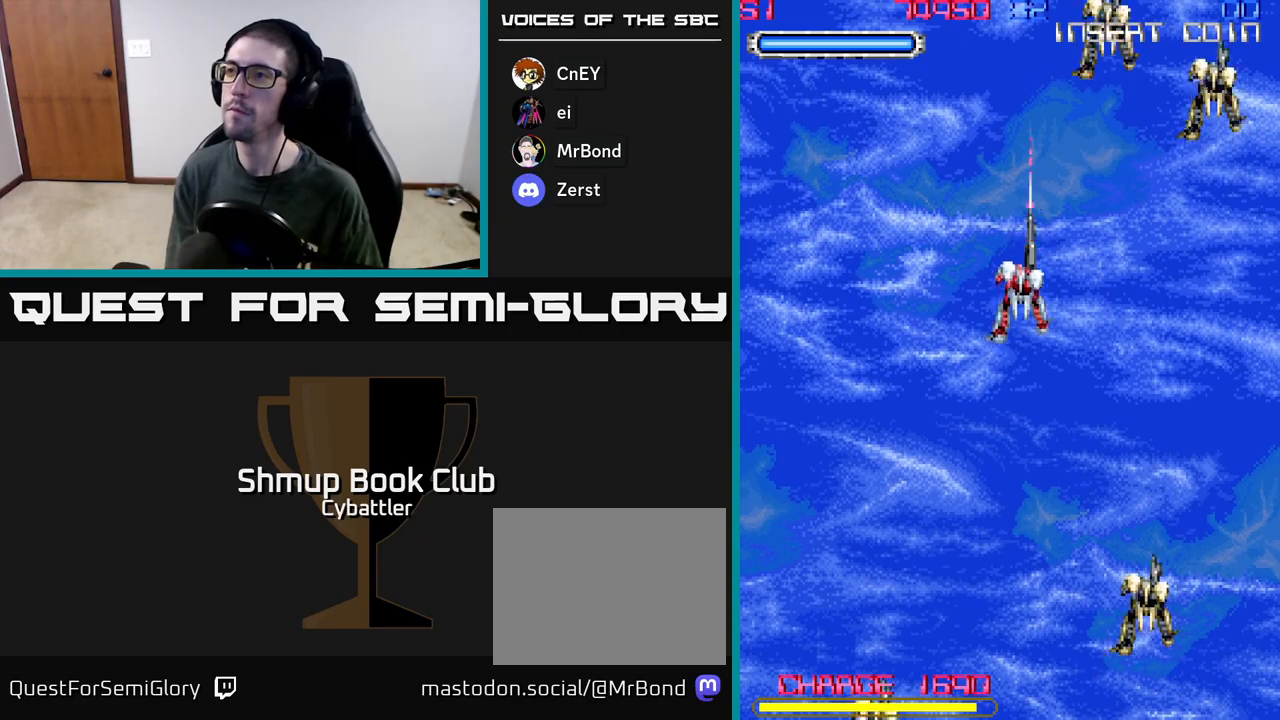
{"buttons": [], "left_stick": "center", "right_stick": "center", "events": [[33, "DPAD_UP", "up"]]}
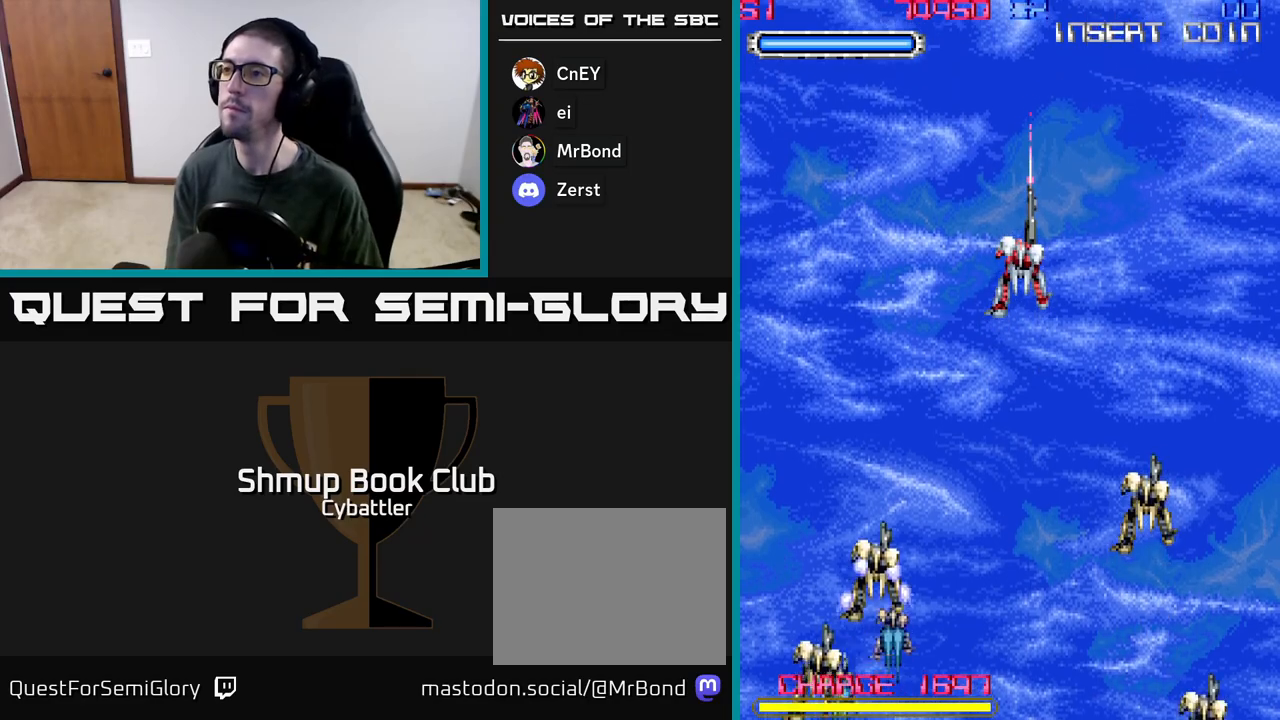
{"buttons": ["DPAD_UP"], "left_stick": "center", "right_stick": "center", "events": [[400, "DPAD_LEFT", "down"], [433, "DPAD_UP", "down"], [450, "DPAD_LEFT", "up"]]}
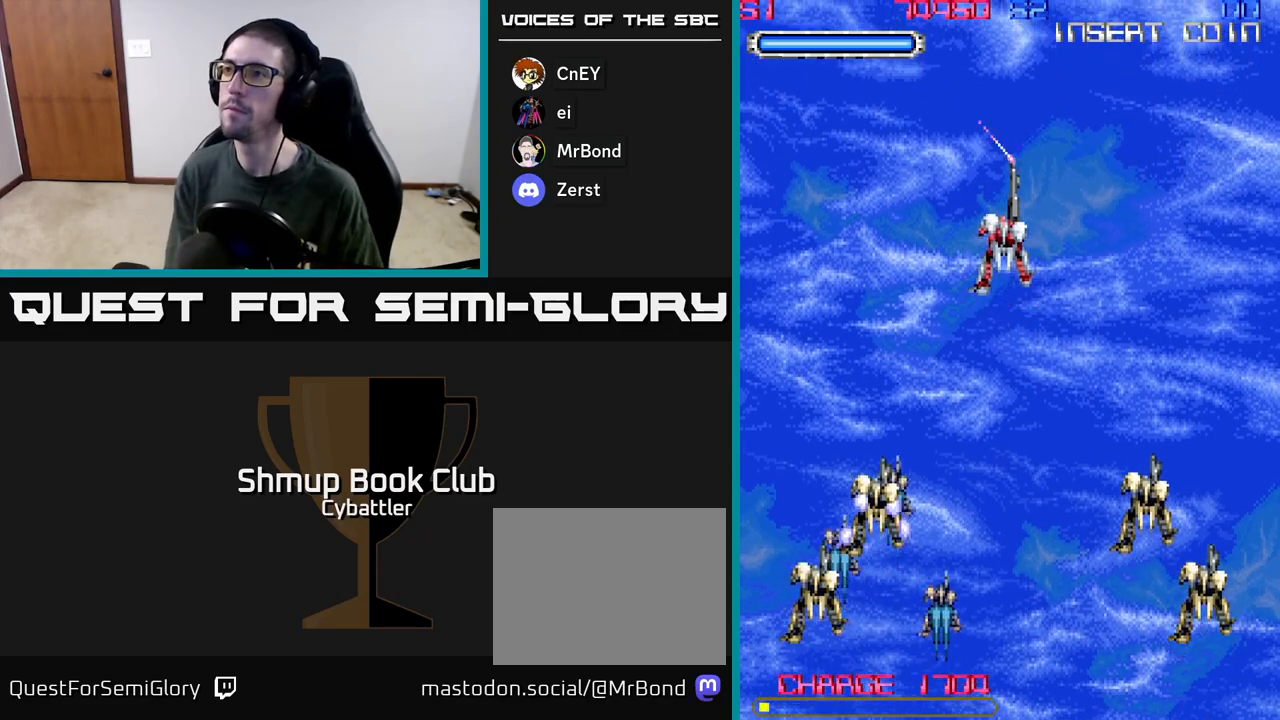
{"buttons": [], "left_stick": "center", "right_stick": "center", "events": [[50, "DPAD_UP", "up"]]}
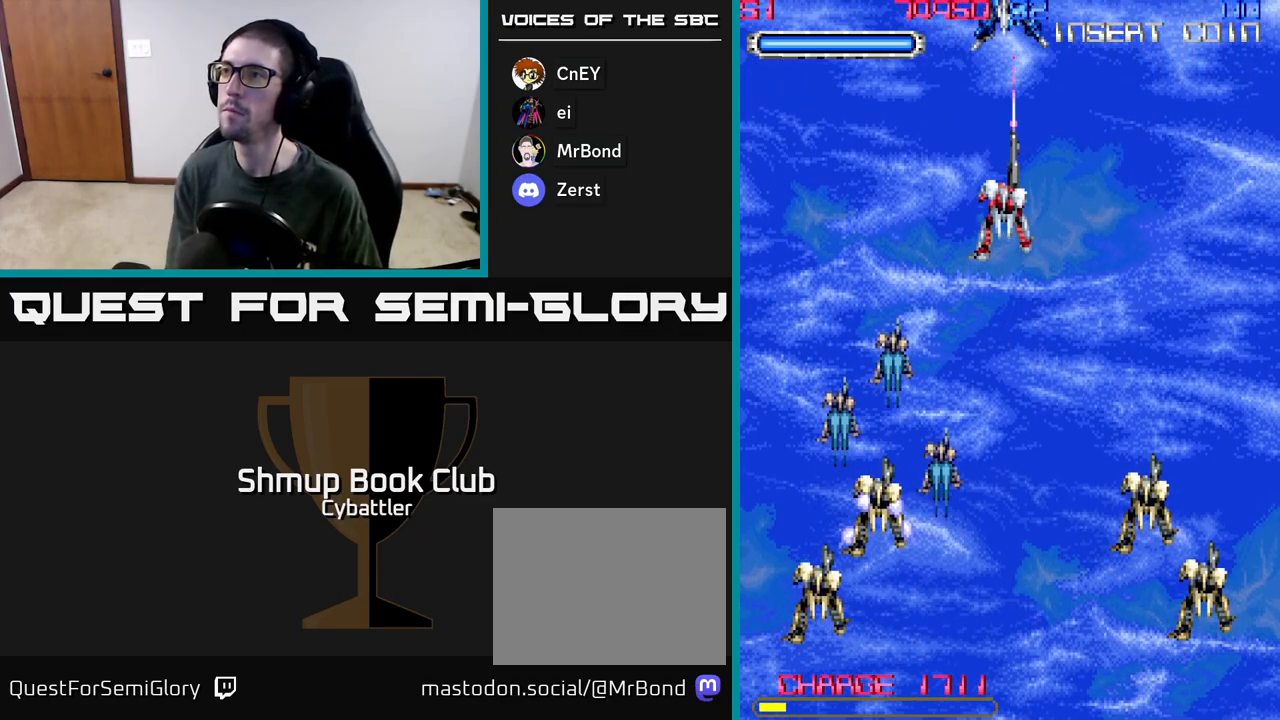
{"buttons": ["DPAD_UP", "DPAD_LEFT"], "left_stick": "center", "right_stick": "center", "events": [[17, "DPAD_UP", "down"], [83, "DPAD_UP", "up"], [167, "X", "down"], [250, "X", "up"], [300, "DPAD_LEFT", "down"], [350, "DPAD_UP", "down"], [417, "X", "down"], [500, "X", "up"]]}
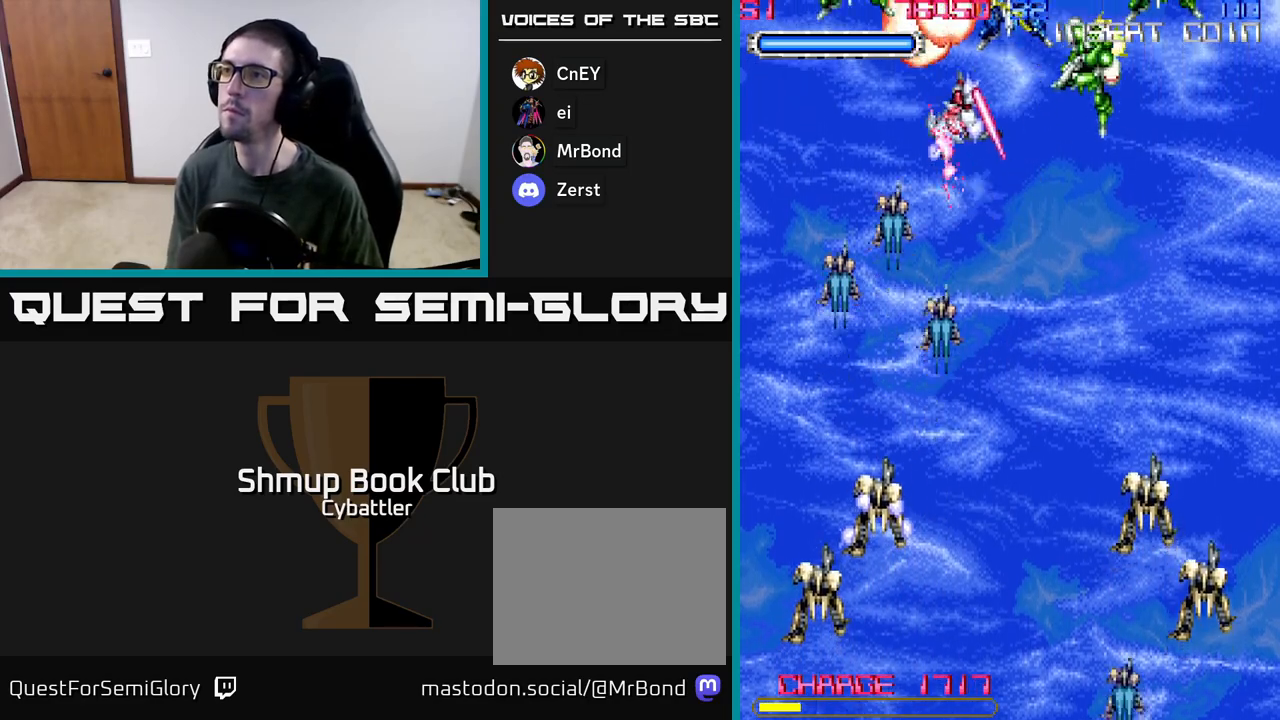
{"buttons": ["DPAD_RIGHT"], "left_stick": "center", "right_stick": "center", "events": [[83, "DPAD_UP", "up"], [117, "DPAD_LEFT", "up"], [150, "DPAD_RIGHT", "down"], [233, "DPAD_UP", "down"], [250, "DPAD_UP", "up"], [400, "X", "down"], [483, "X", "up"]]}
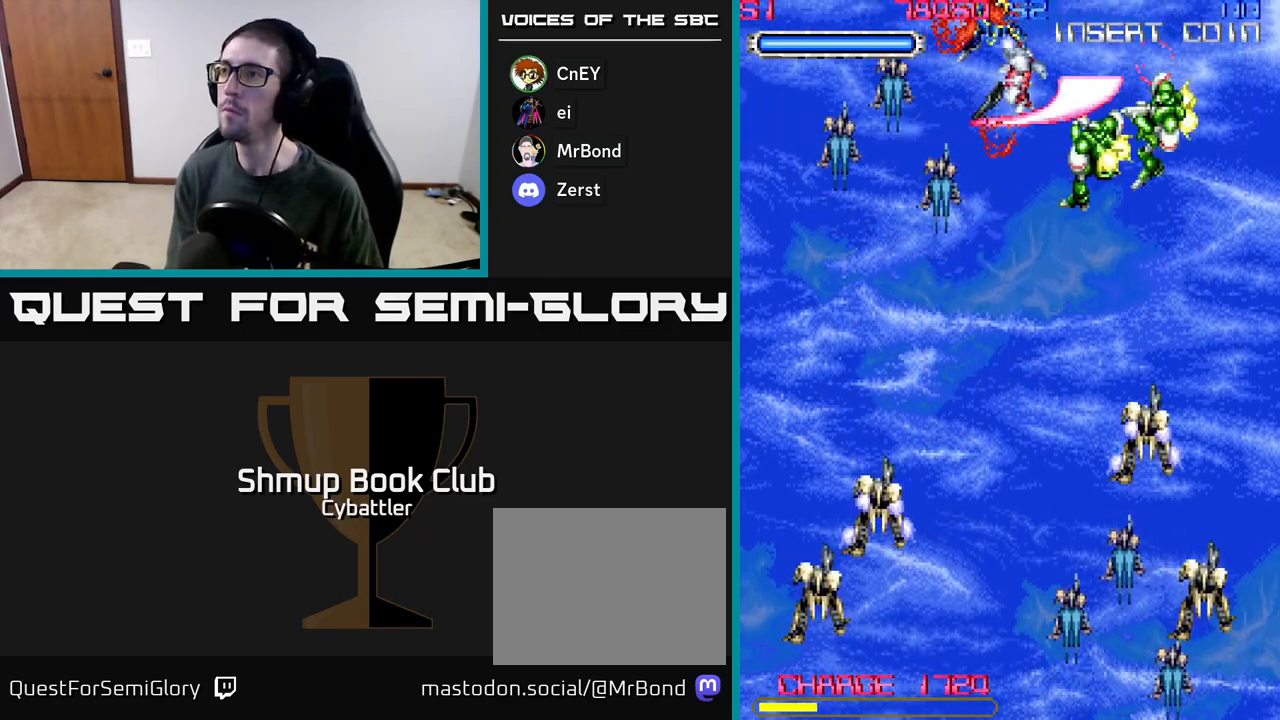
{"buttons": ["DPAD_DOWN"], "left_stick": "center", "right_stick": "center", "events": [[67, "DPAD_UP", "down"], [150, "DPAD_UP", "up"], [200, "DPAD_DOWN", "down"], [233, "DPAD_RIGHT", "up"], [400, "X", "down"], [500, "X", "up"]]}
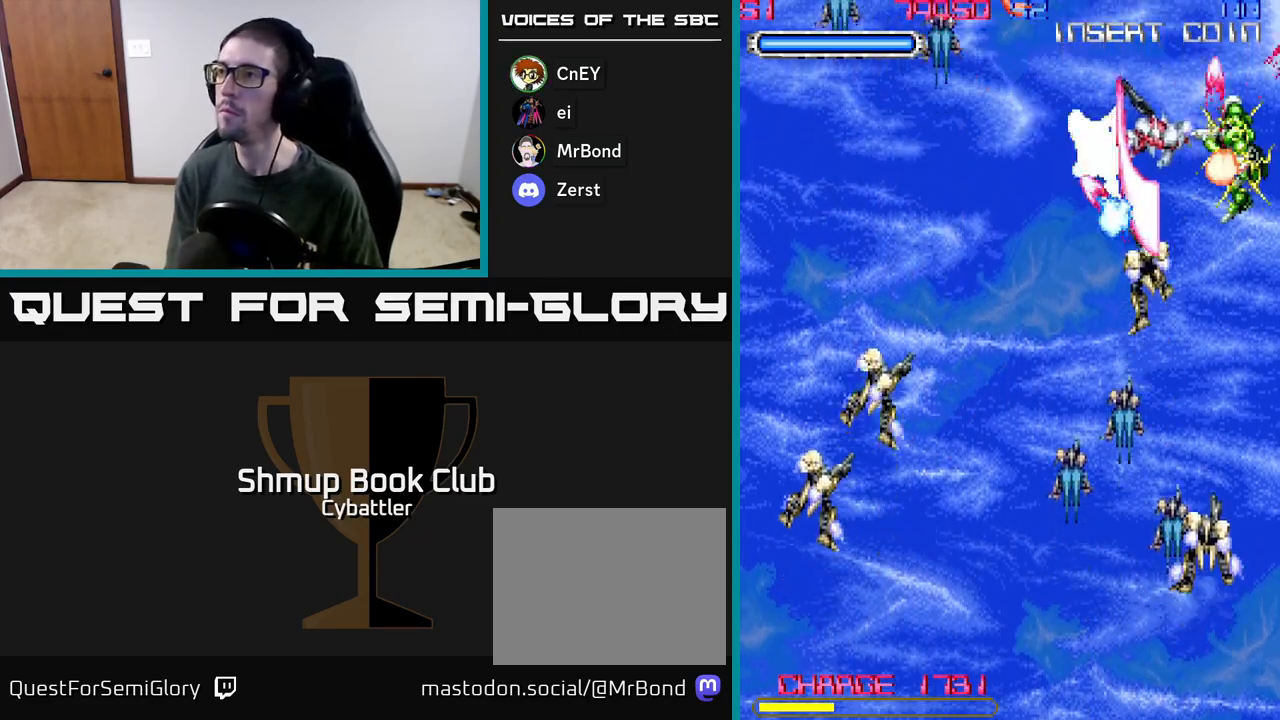
{"buttons": ["DPAD_LEFT"], "left_stick": "center", "right_stick": "center", "events": [[117, "DPAD_DOWN", "up"], [133, "DPAD_LEFT", "down"], [183, "DPAD_DOWN", "down"], [300, "DPAD_DOWN", "up"]]}
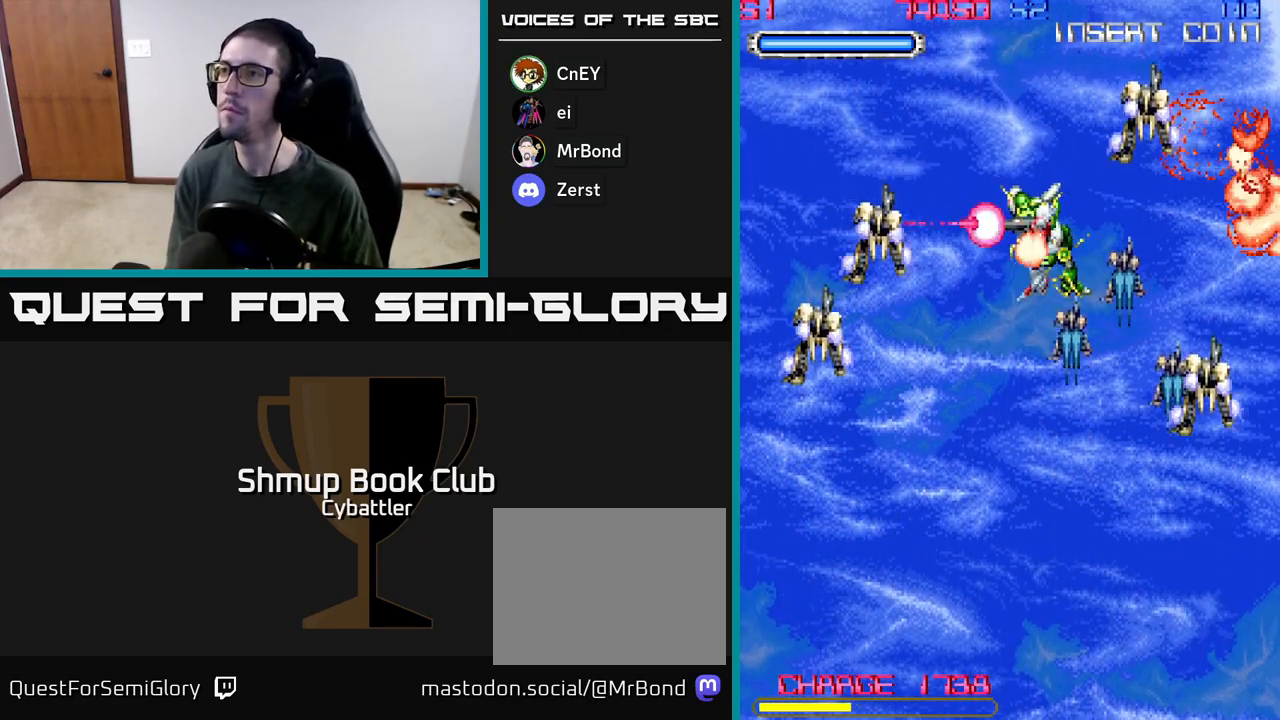
{"buttons": ["X", "DPAD_UP"], "left_stick": "center", "right_stick": "center", "events": [[33, "DPAD_UP", "down"], [183, "DPAD_UP", "up"], [200, "DPAD_LEFT", "up"], [433, "DPAD_UP", "down"], [483, "X", "down"]]}
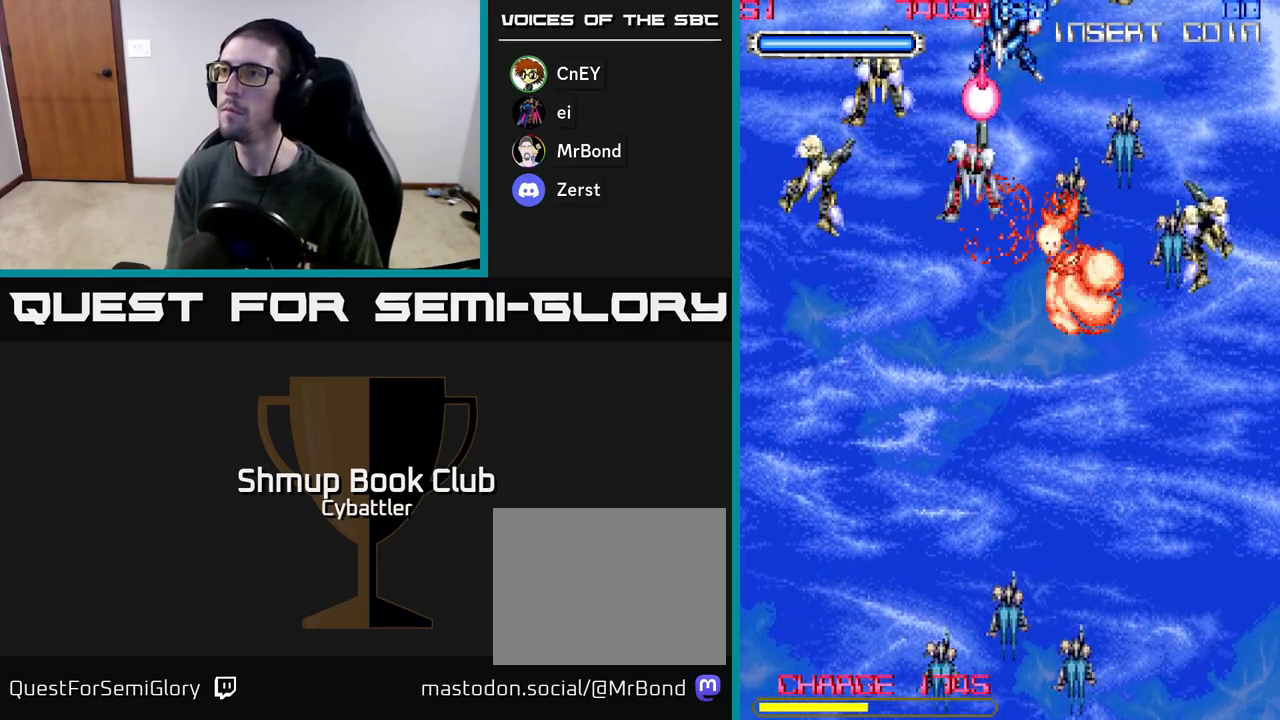
{"buttons": ["DPAD_UP", "DPAD_RIGHT"], "left_stick": "center", "right_stick": "center", "events": [[17, "DPAD_UP", "up"], [83, "X", "up"], [350, "DPAD_UP", "down"], [367, "DPAD_RIGHT", "down"], [417, "X", "down"], [500, "X", "up"]]}
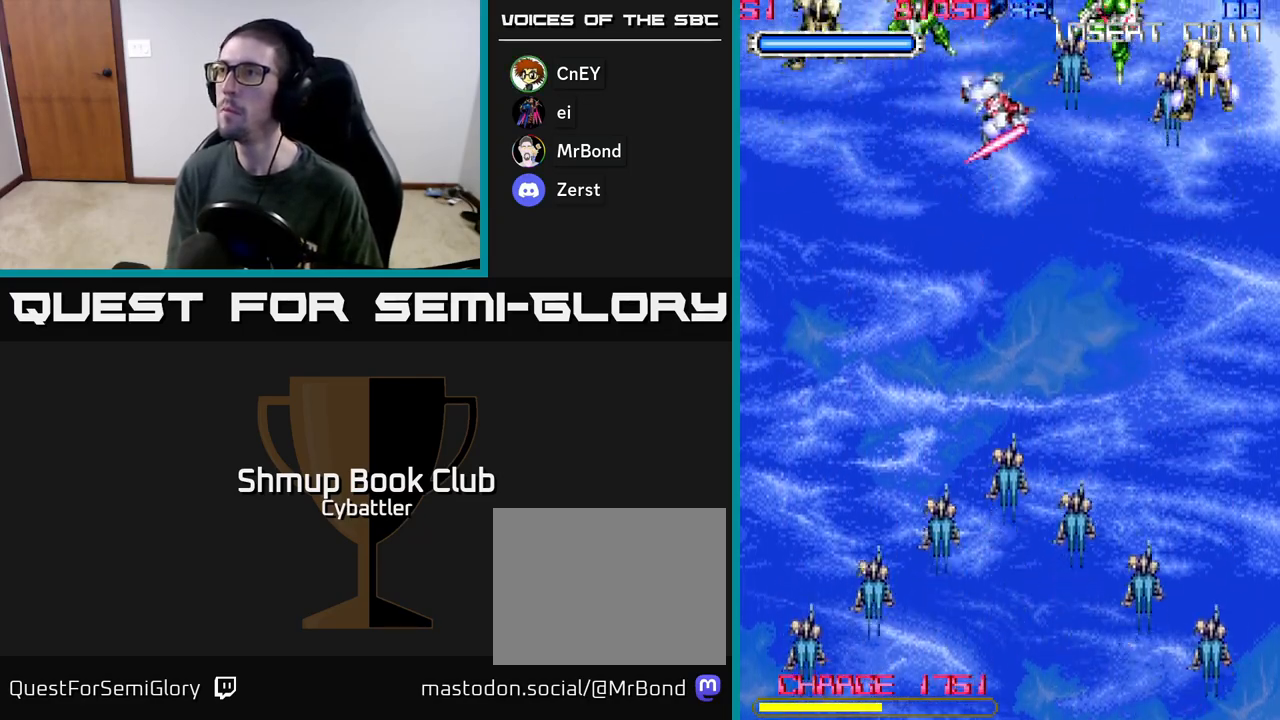
{"buttons": ["DPAD_LEFT"], "left_stick": "center", "right_stick": "center", "events": [[17, "DPAD_UP", "up"], [117, "DPAD_RIGHT", "up"], [183, "DPAD_DOWN", "down"], [300, "DPAD_DOWN", "up"], [317, "DPAD_LEFT", "down"], [417, "X", "down"], [500, "X", "up"]]}